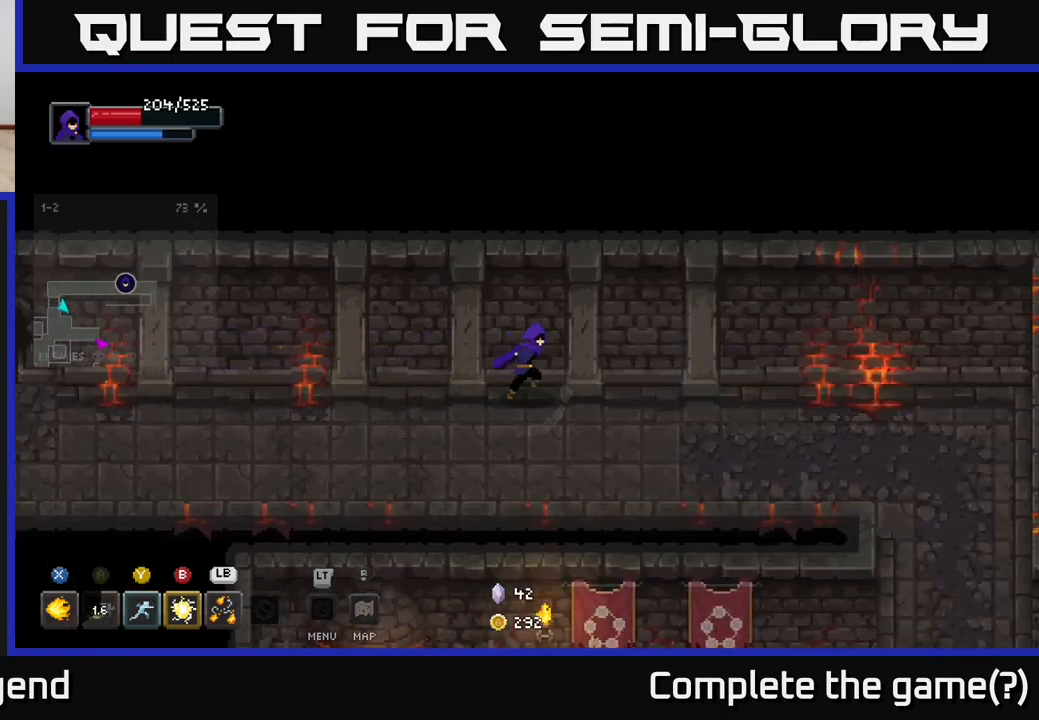
Gameplay with a controller (Xbox layout); each line is a JSON object with the inputs held at the frame after it. "events" lists button and stick changes between this image and that frame as [ms after this image, input, new state], when the widget could be followed in between.
{"buttons": [], "left_stick": "down-right", "right_stick": "center", "events": [[483, "left_stick", "down-right"]]}
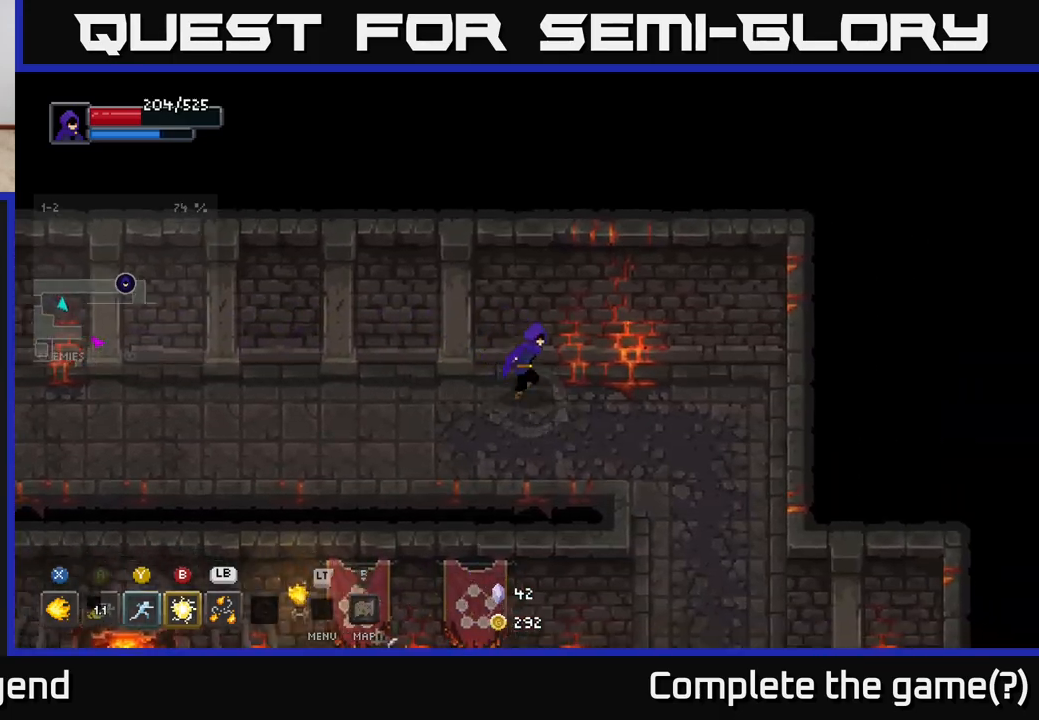
{"buttons": [], "left_stick": "down", "right_stick": "center", "events": [[333, "left_stick", "down"]]}
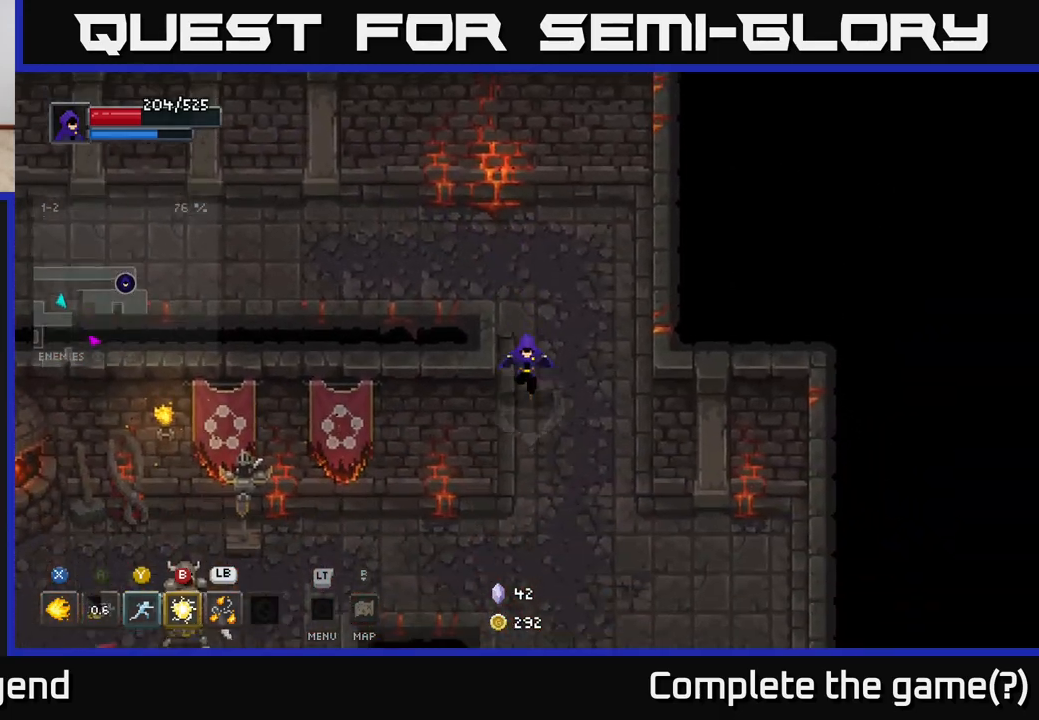
{"buttons": [], "left_stick": "left", "right_stick": "center", "events": [[233, "left_stick", "down-right"], [400, "left_stick", "down-left"], [483, "left_stick", "left"]]}
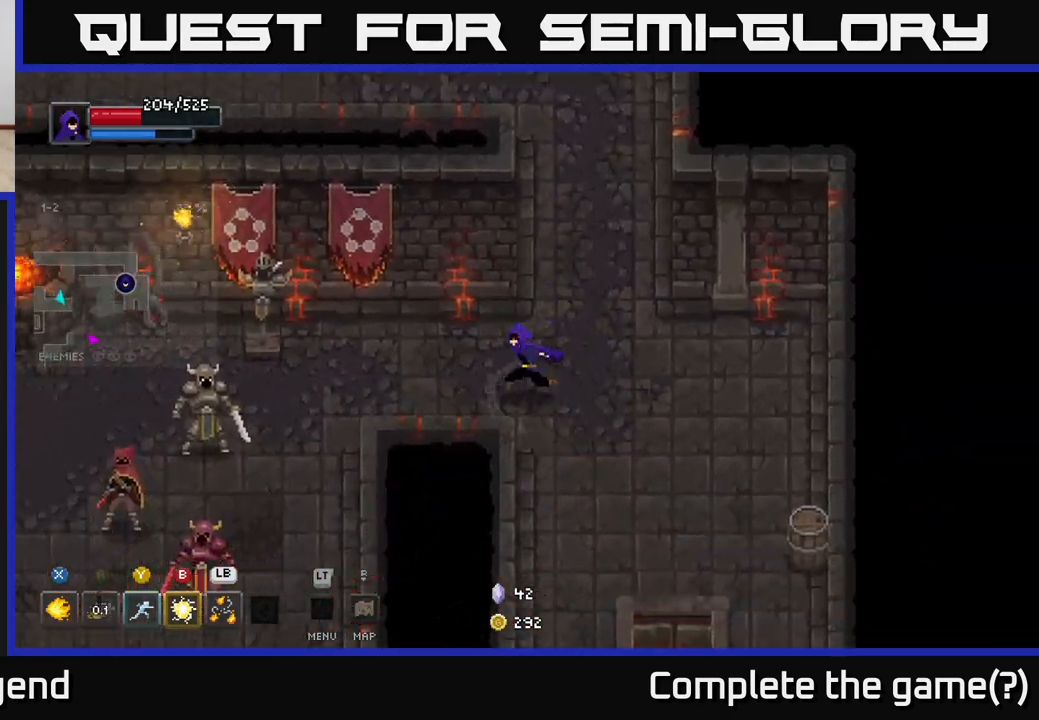
{"buttons": ["X"], "left_stick": "down-left", "right_stick": "center", "events": [[17, "left_stick", "up-left"], [133, "left_stick", "left"], [283, "left_stick", "down-left"], [383, "X", "down"]]}
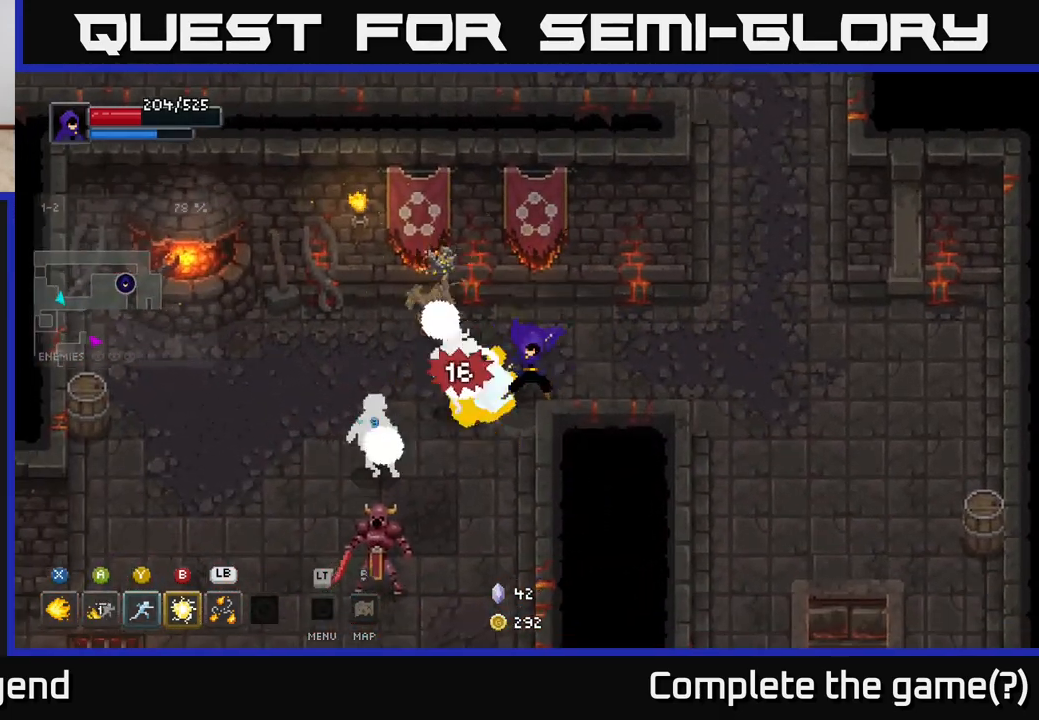
{"buttons": ["X"], "left_stick": "down-left", "right_stick": "center", "events": []}
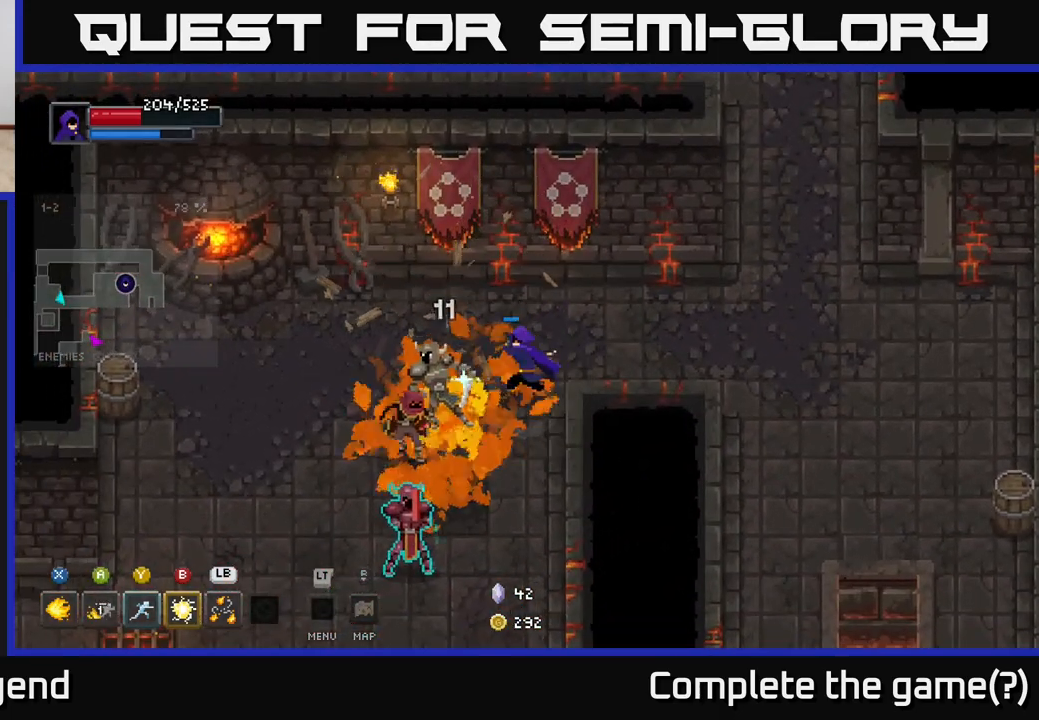
{"buttons": [], "left_stick": "left", "right_stick": "center", "events": [[433, "left_stick", "left"], [450, "X", "up"]]}
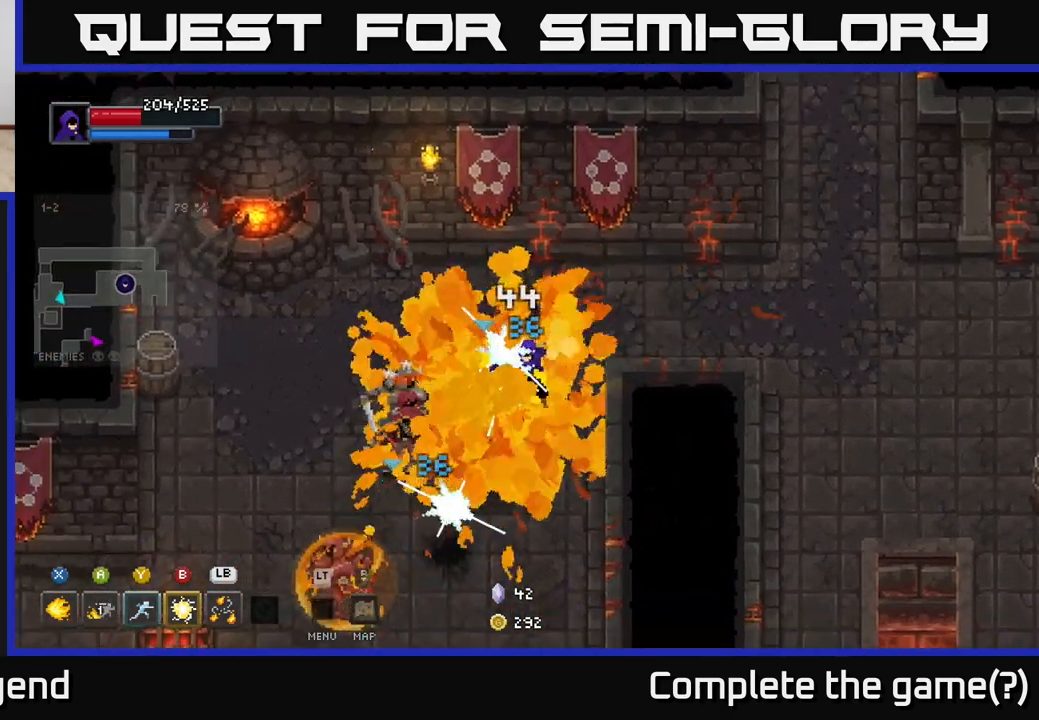
{"buttons": ["A"], "left_stick": "left", "right_stick": "center", "events": [[483, "A", "down"]]}
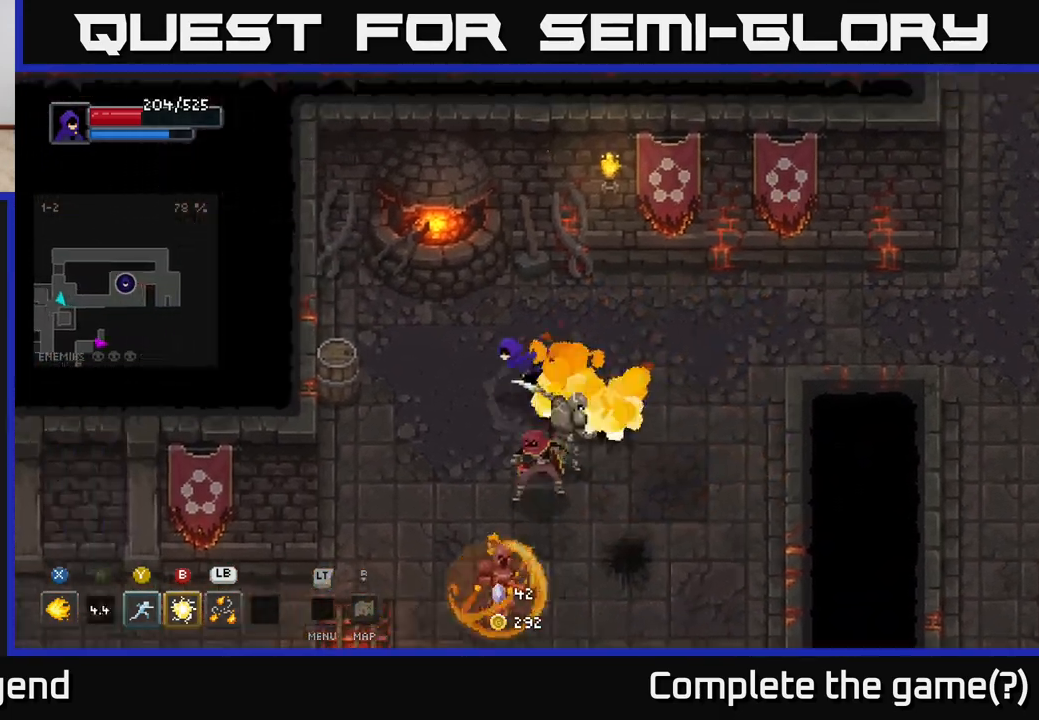
{"buttons": [], "left_stick": "down-right", "right_stick": "center", "events": [[183, "A", "up"], [467, "left_stick", "down-right"]]}
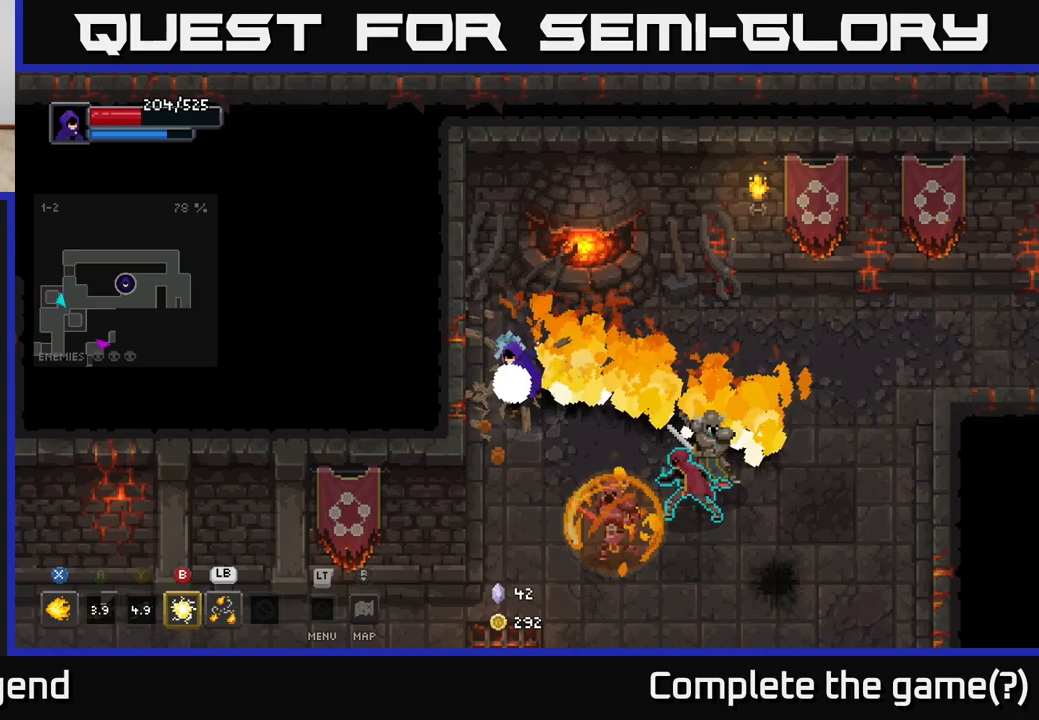
{"buttons": [], "left_stick": "up", "right_stick": "center", "events": [[17, "Y", "down"], [100, "Y", "up"], [217, "left_stick", "center"], [400, "left_stick", "up"]]}
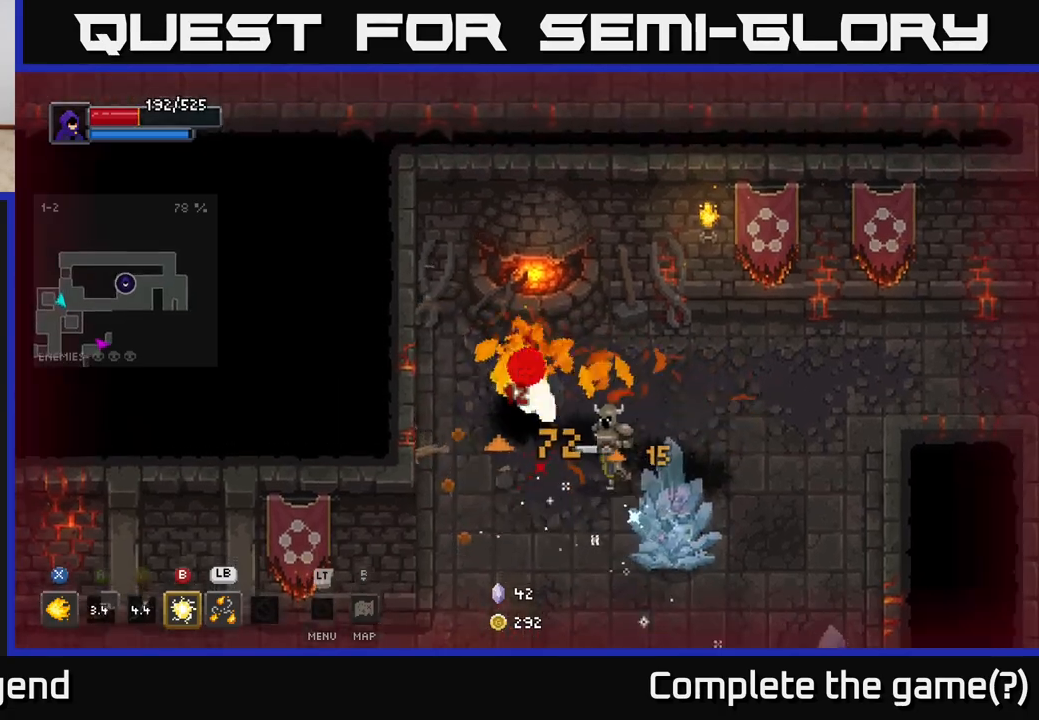
{"buttons": [], "left_stick": "down-right", "right_stick": "center", "events": [[83, "left_stick", "right"], [150, "left_stick", "down"], [233, "left_stick", "down-right"], [267, "B", "down"], [350, "B", "up"]]}
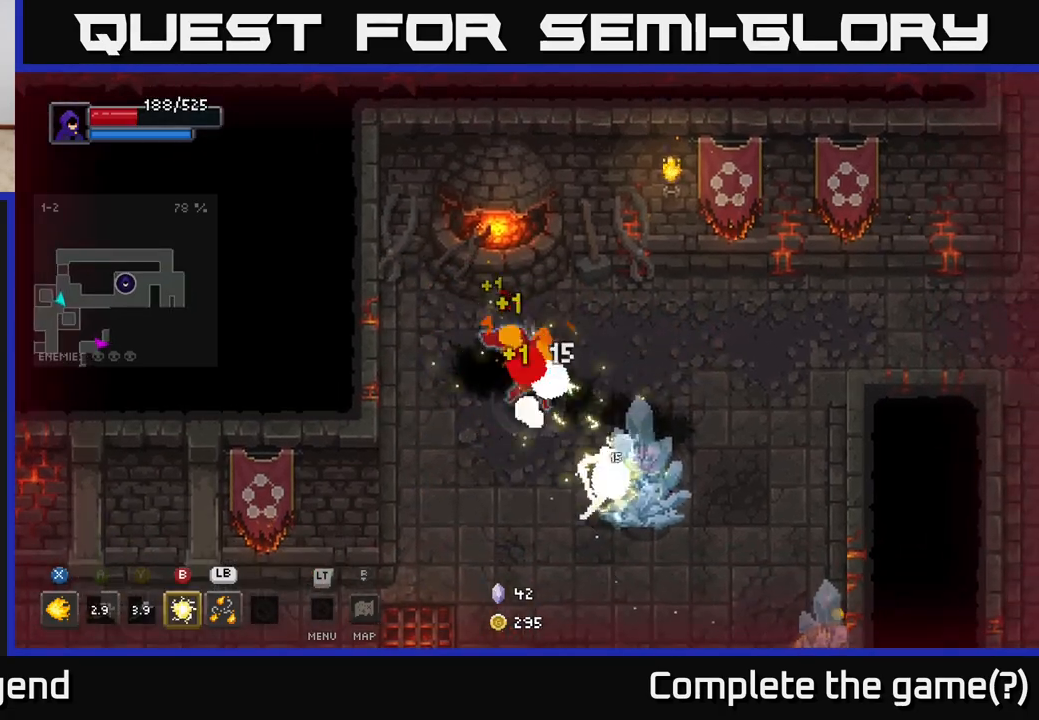
{"buttons": ["X"], "left_stick": "down-right", "right_stick": "center", "events": [[250, "X", "down"]]}
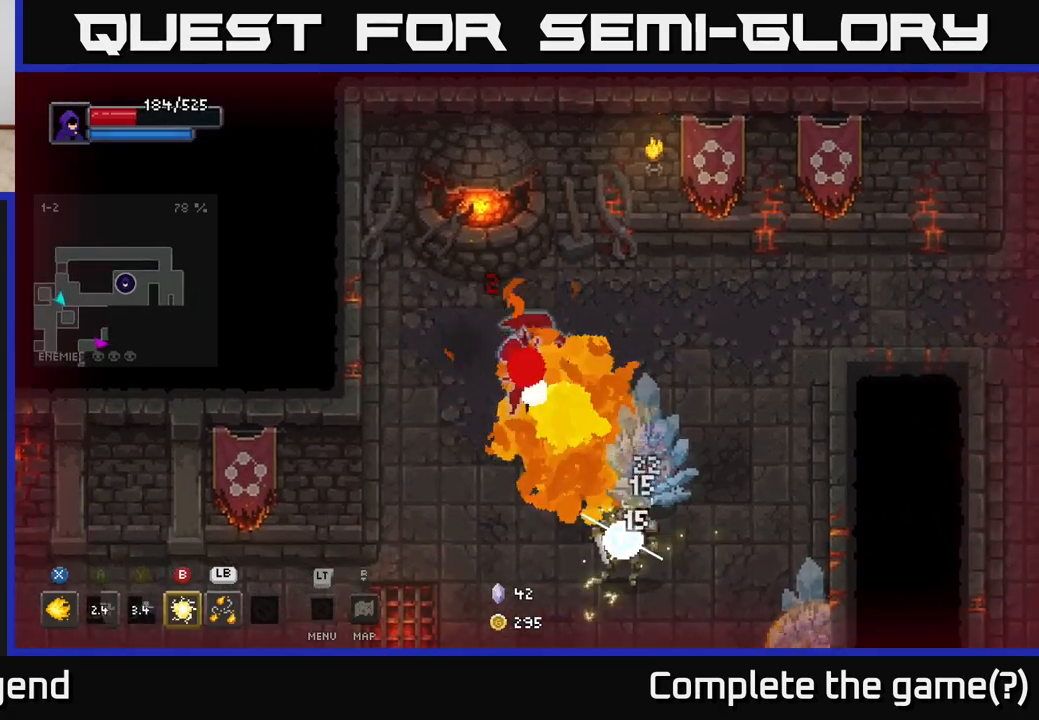
{"buttons": ["X"], "left_stick": "down-right", "right_stick": "center", "events": []}
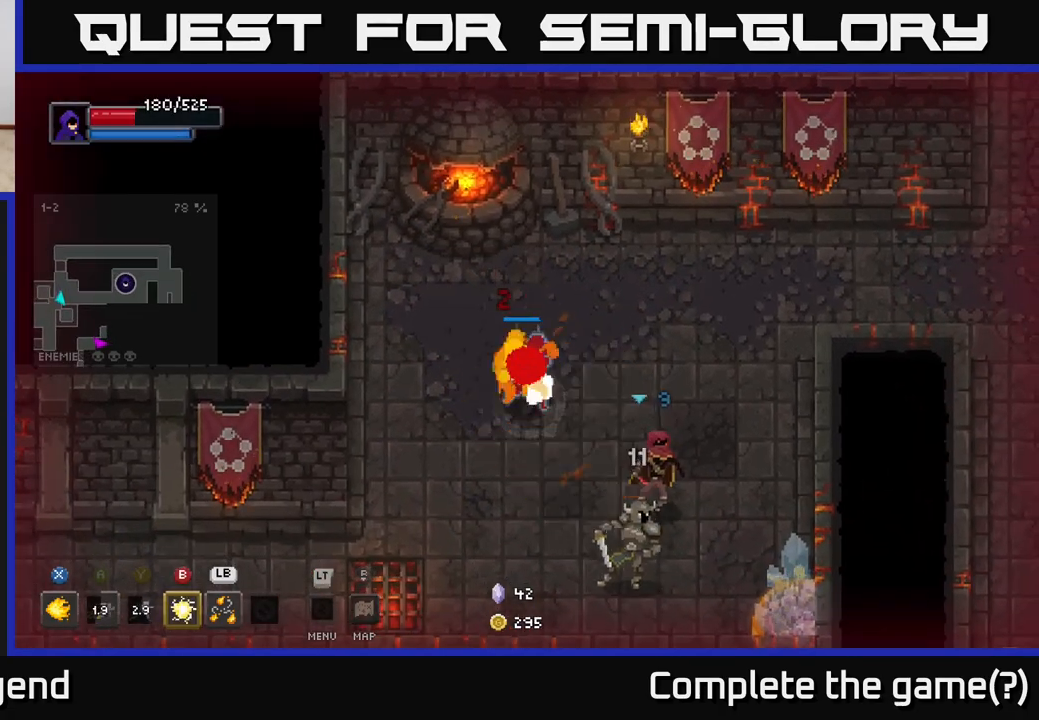
{"buttons": [], "left_stick": "down-right", "right_stick": "center", "events": [[350, "X", "up"]]}
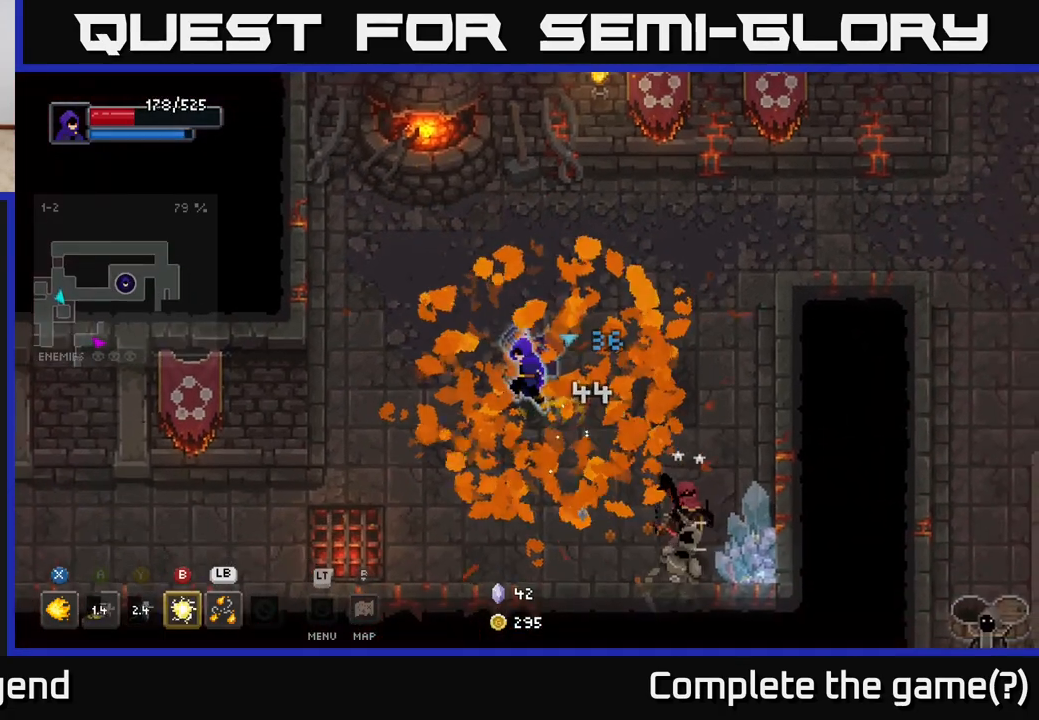
{"buttons": [], "left_stick": "center", "right_stick": "center", "events": [[83, "B", "down"], [183, "B", "up"], [467, "left_stick", "center"]]}
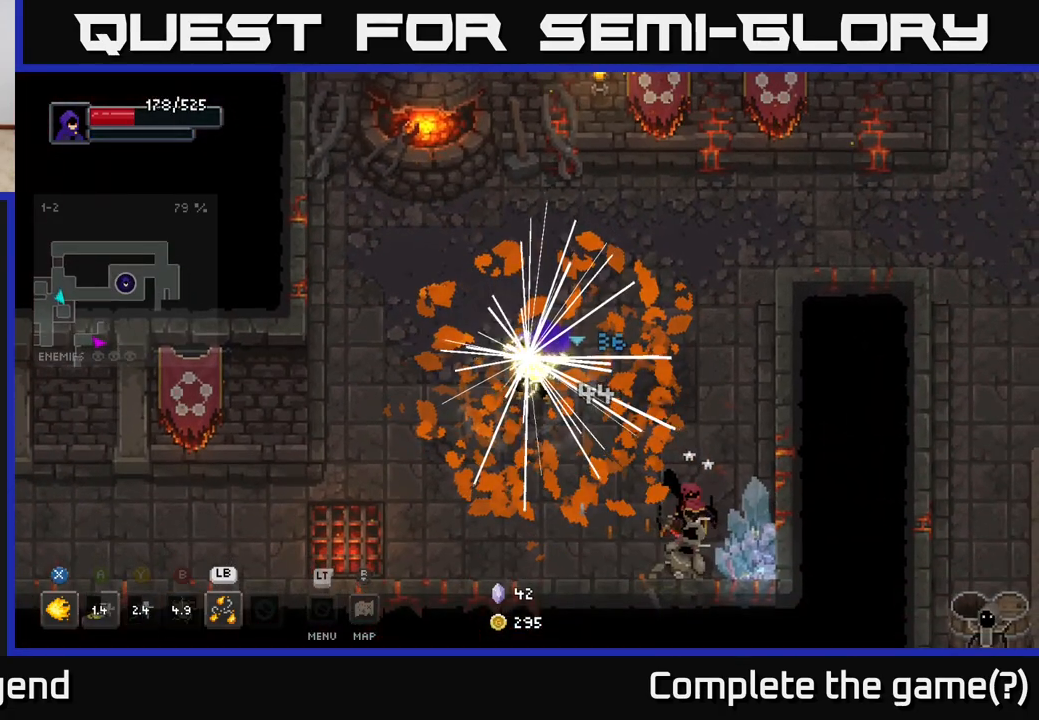
{"buttons": [], "left_stick": "down", "right_stick": "center", "events": [[183, "left_stick", "down"]]}
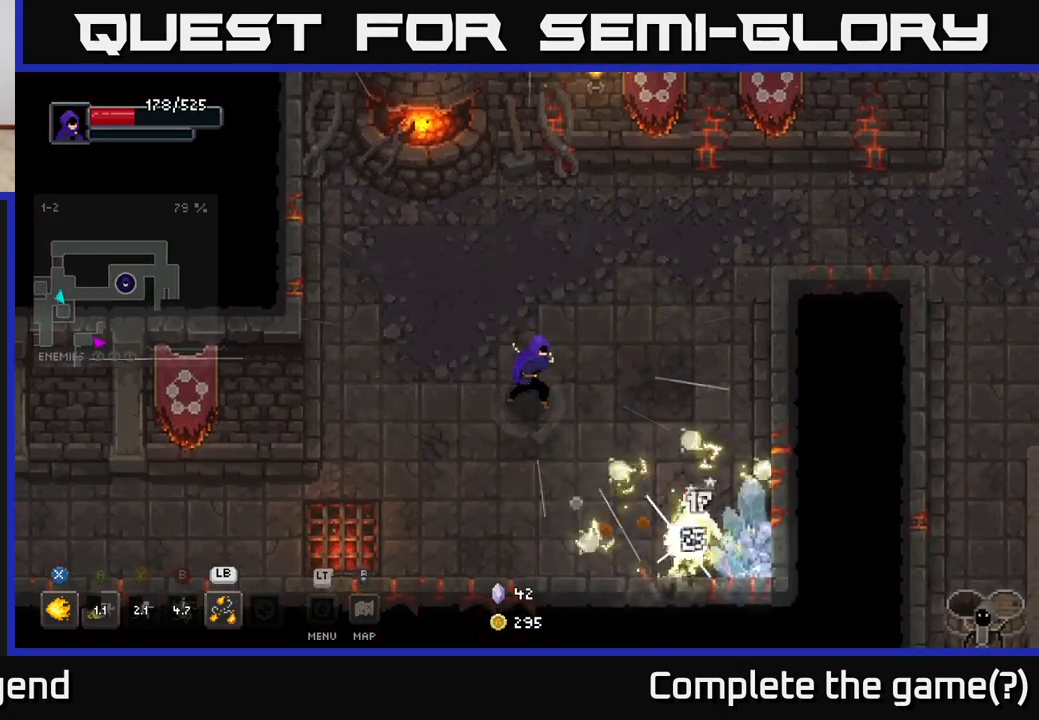
{"buttons": ["X"], "left_stick": "down-right", "right_stick": "center", "events": [[33, "left_stick", "down-right"], [250, "X", "down"]]}
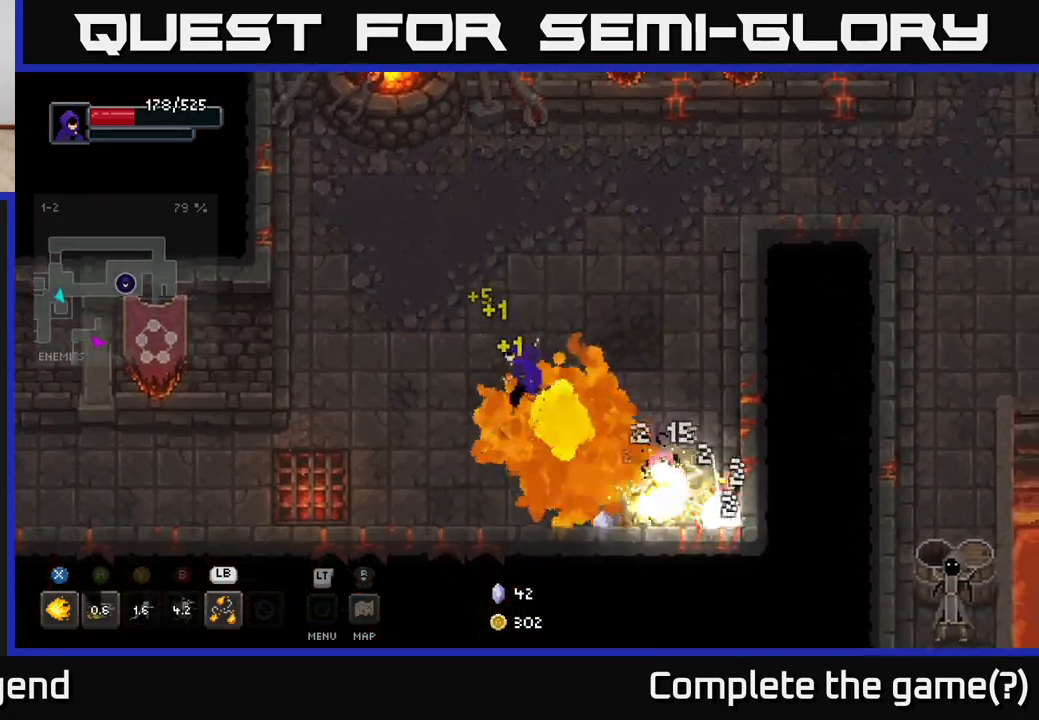
{"buttons": ["X"], "left_stick": "center", "right_stick": "center", "events": [[500, "left_stick", "center"]]}
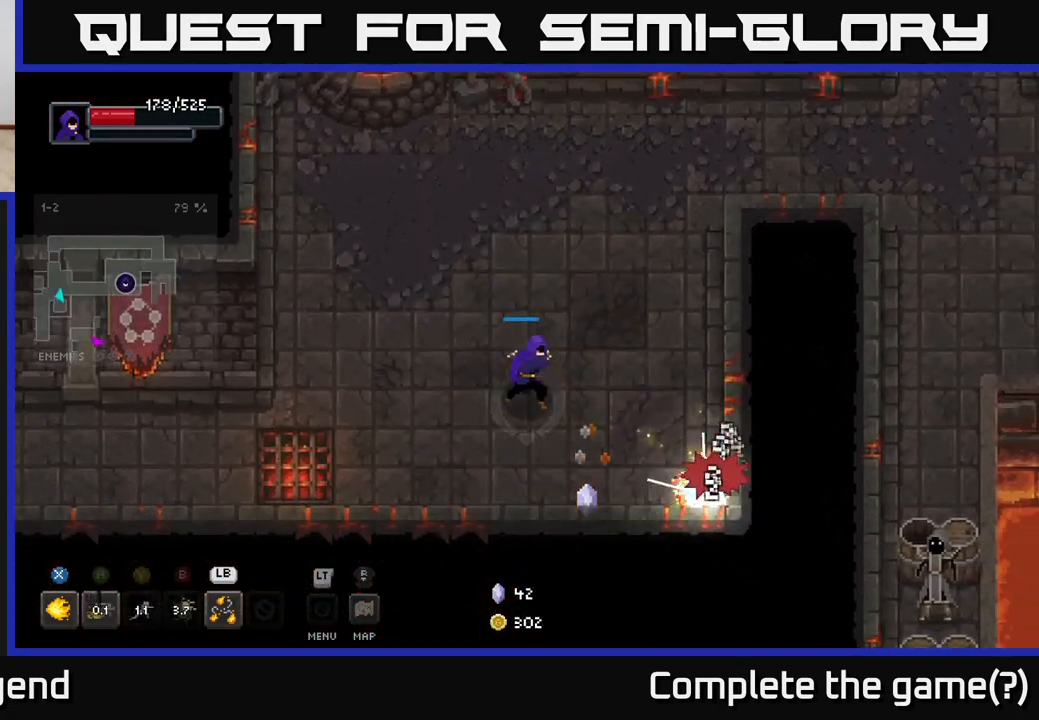
{"buttons": [], "left_stick": "down-right", "right_stick": "center", "events": [[217, "left_stick", "down-right"], [400, "X", "up"]]}
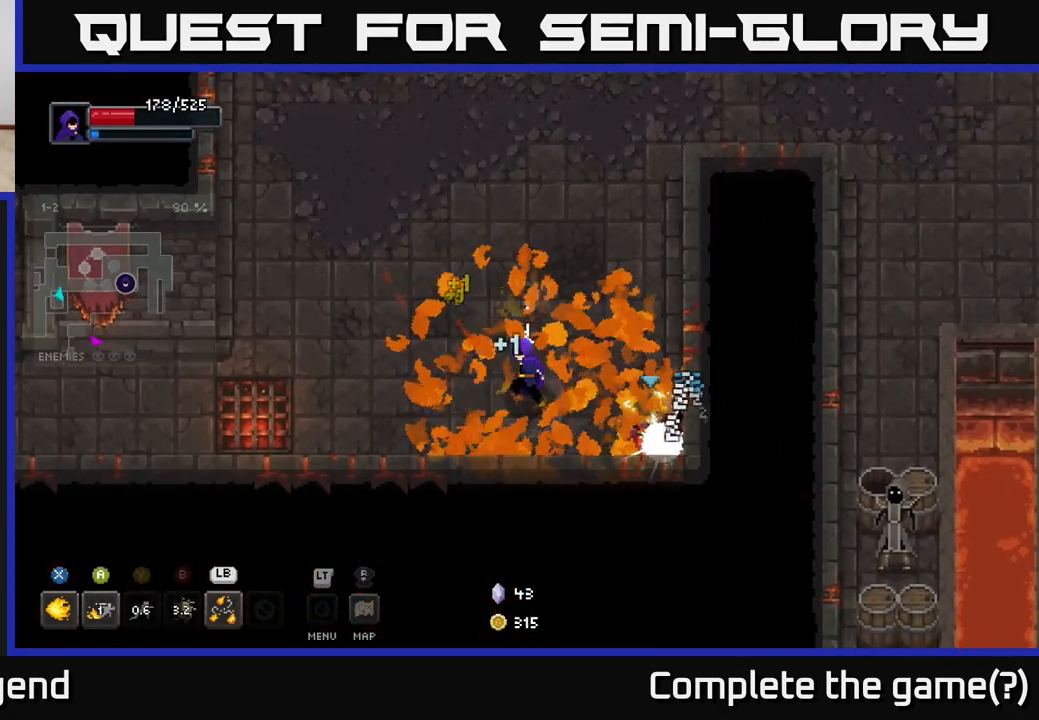
{"buttons": ["X"], "left_stick": "center", "right_stick": "center", "events": [[33, "X", "down"], [250, "X", "up"], [317, "left_stick", "center"], [333, "X", "down"]]}
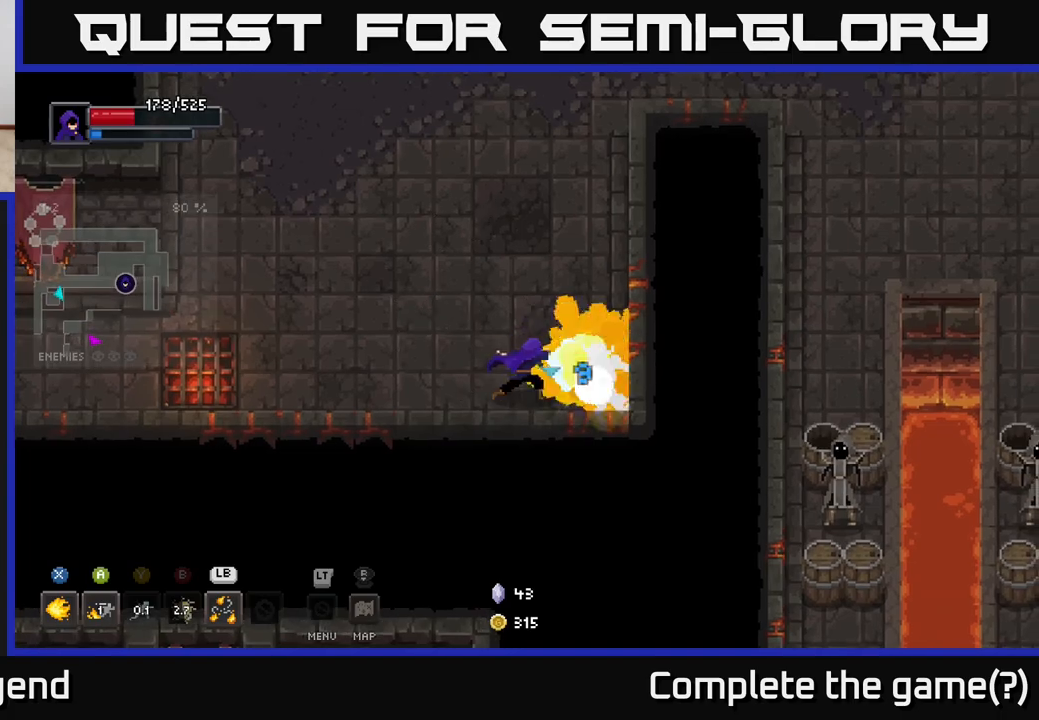
{"buttons": ["X"], "left_stick": "center", "right_stick": "center", "events": []}
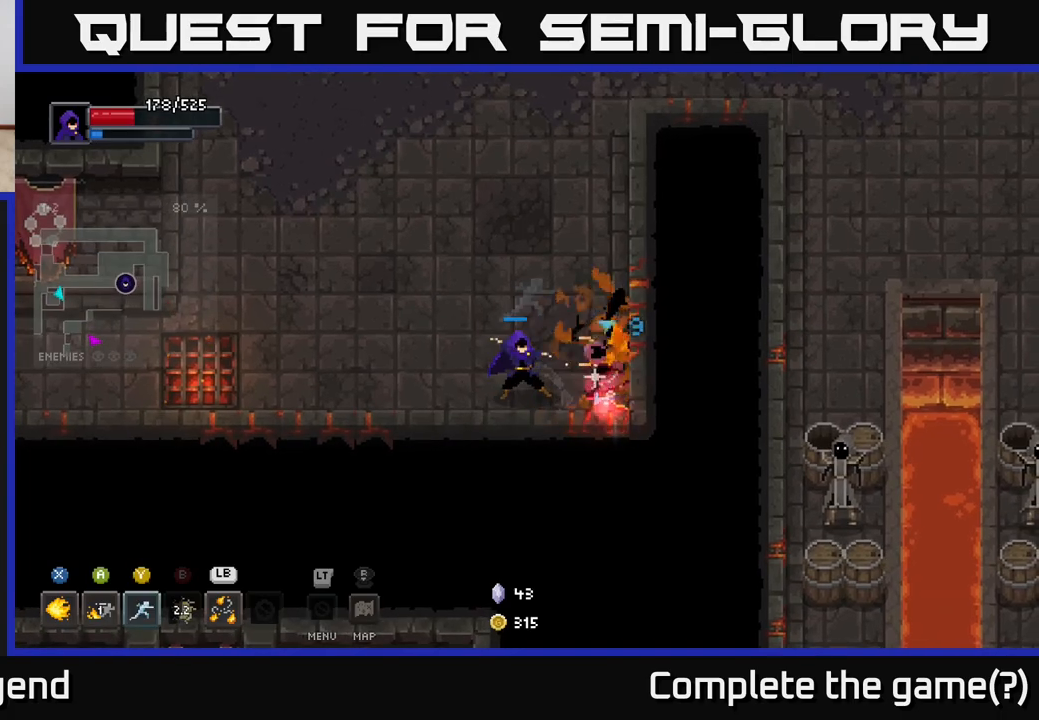
{"buttons": ["X"], "left_stick": "down", "right_stick": "center", "events": [[467, "left_stick", "down"]]}
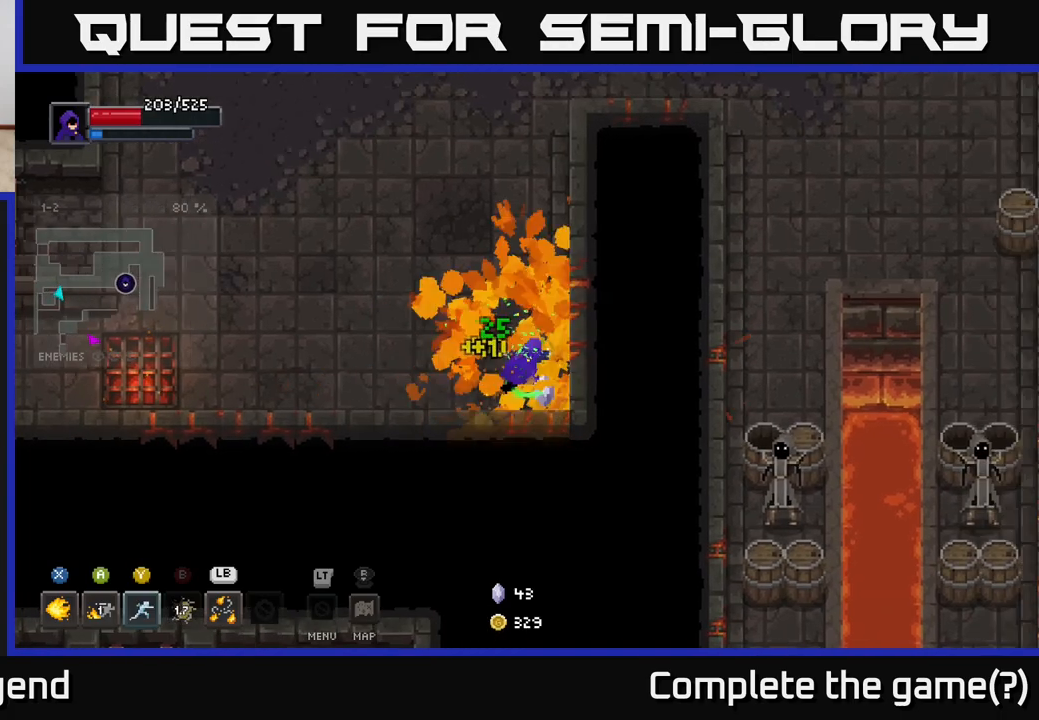
{"buttons": [], "left_stick": "up", "right_stick": "center", "events": [[17, "X", "up"], [33, "left_stick", "down-right"], [350, "left_stick", "down-left"], [417, "left_stick", "up-left"], [500, "left_stick", "up"]]}
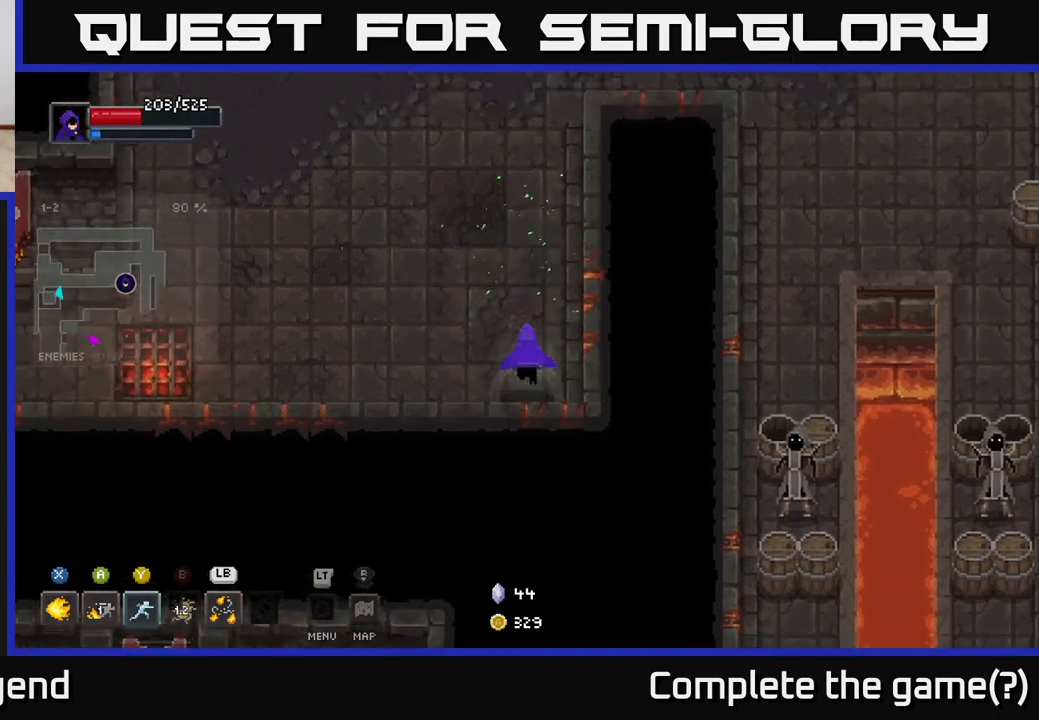
{"buttons": [], "left_stick": "up", "right_stick": "center", "events": []}
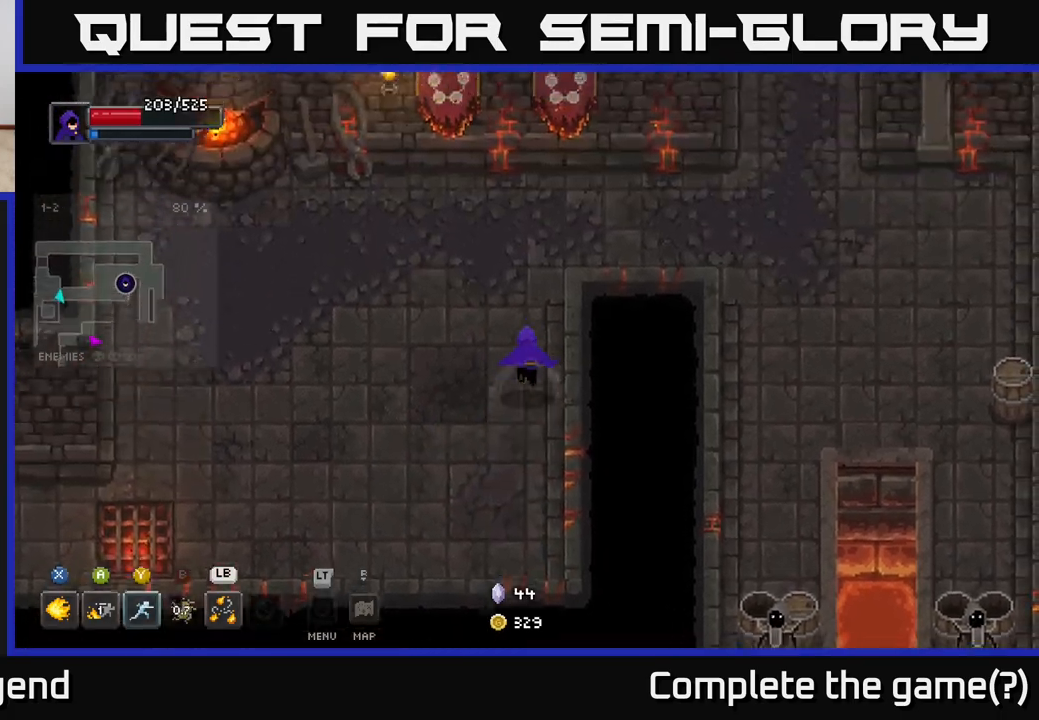
{"buttons": [], "left_stick": "right", "right_stick": "center", "events": [[100, "left_stick", "up-right"], [483, "left_stick", "right"]]}
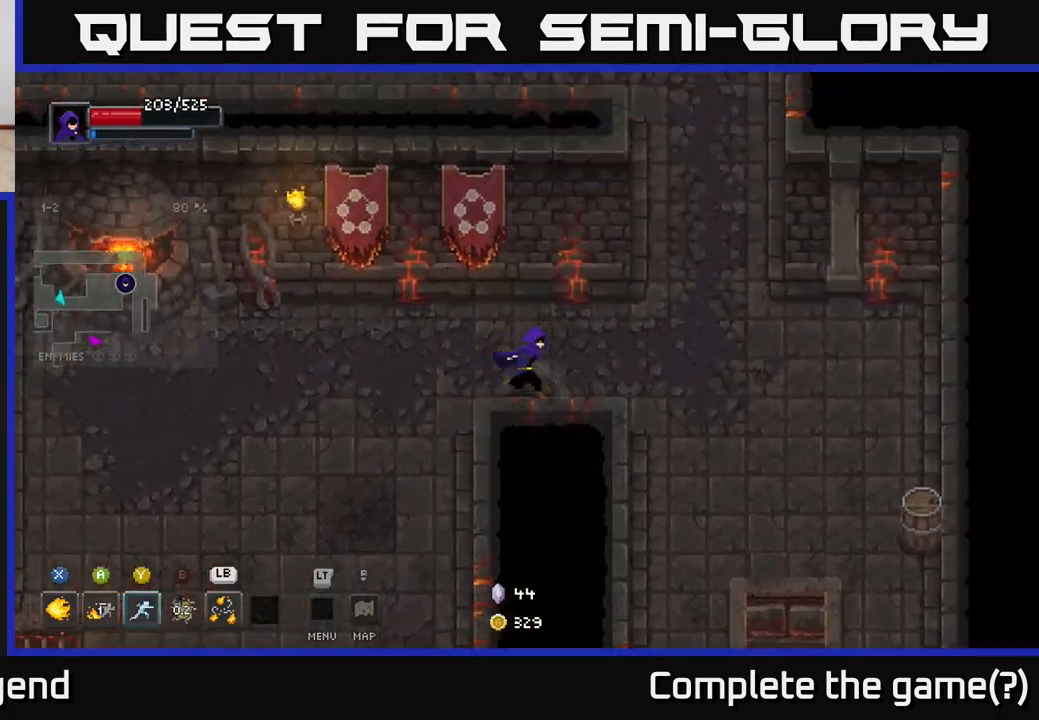
{"buttons": [], "left_stick": "down", "right_stick": "center", "events": [[217, "left_stick", "down-right"], [367, "left_stick", "down"]]}
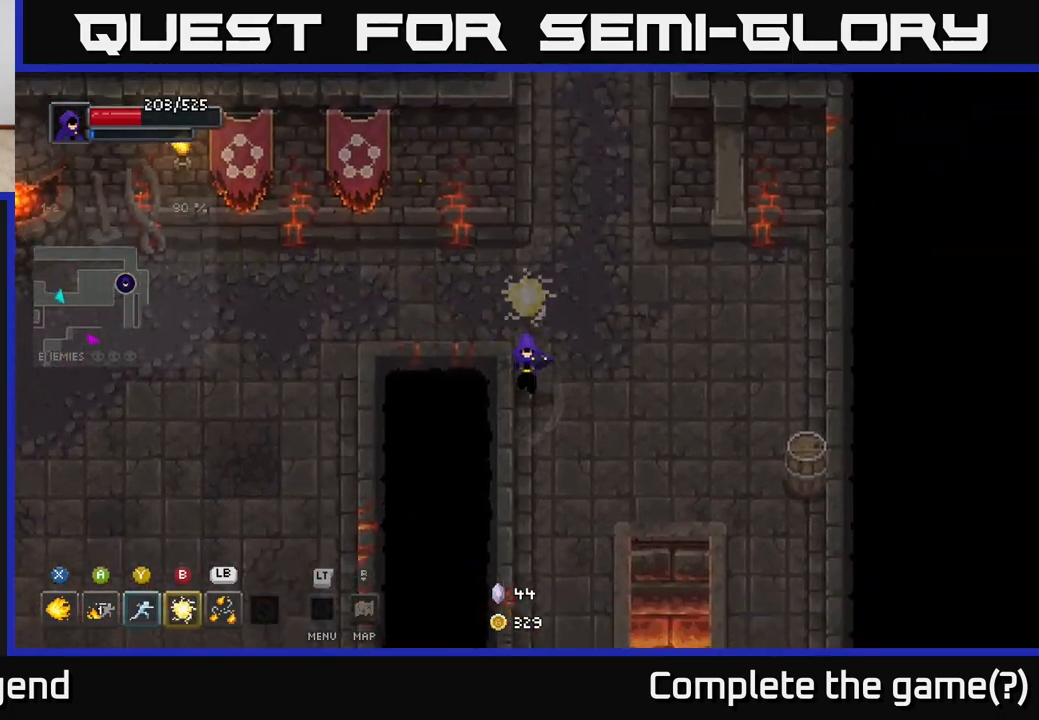
{"buttons": [], "left_stick": "down", "right_stick": "center", "events": [[350, "Y", "down"], [500, "Y", "up"]]}
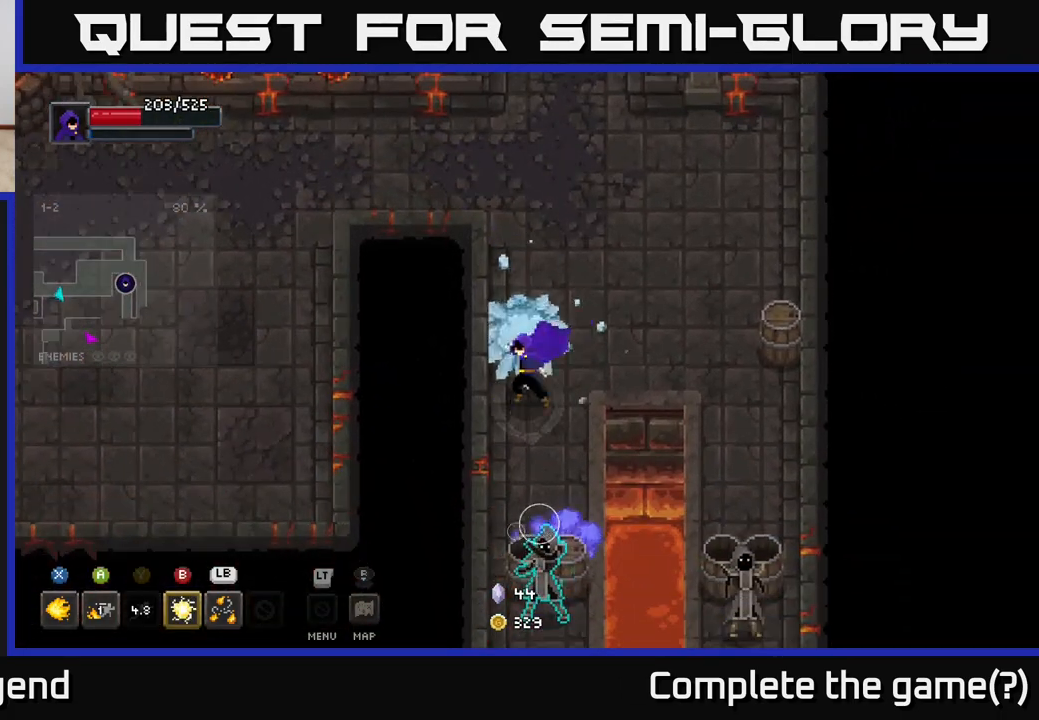
{"buttons": [], "left_stick": "down", "right_stick": "center", "events": [[150, "left_stick", "center"], [350, "left_stick", "down"]]}
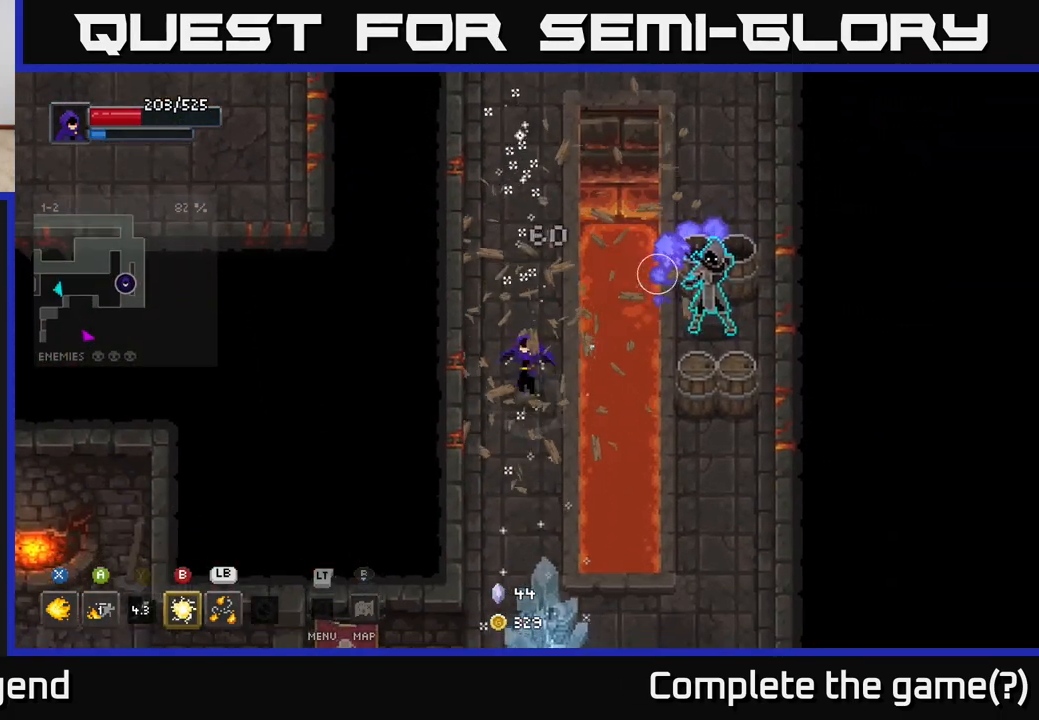
{"buttons": [], "left_stick": "up-left", "right_stick": "center", "events": [[33, "left_stick", "right"], [67, "L1", "down"], [117, "left_stick", "up"], [200, "L1", "up"], [217, "left_stick", "up-left"]]}
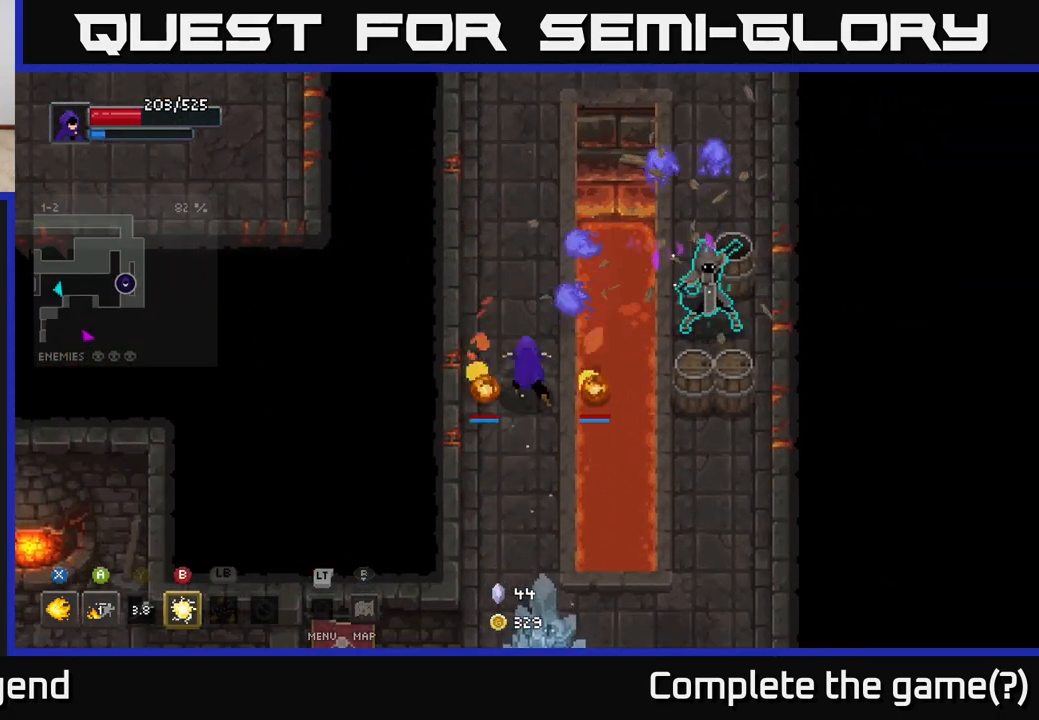
{"buttons": [], "left_stick": "down-right", "right_stick": "center", "events": [[133, "left_stick", "down-left"], [233, "left_stick", "down"], [483, "left_stick", "down-right"]]}
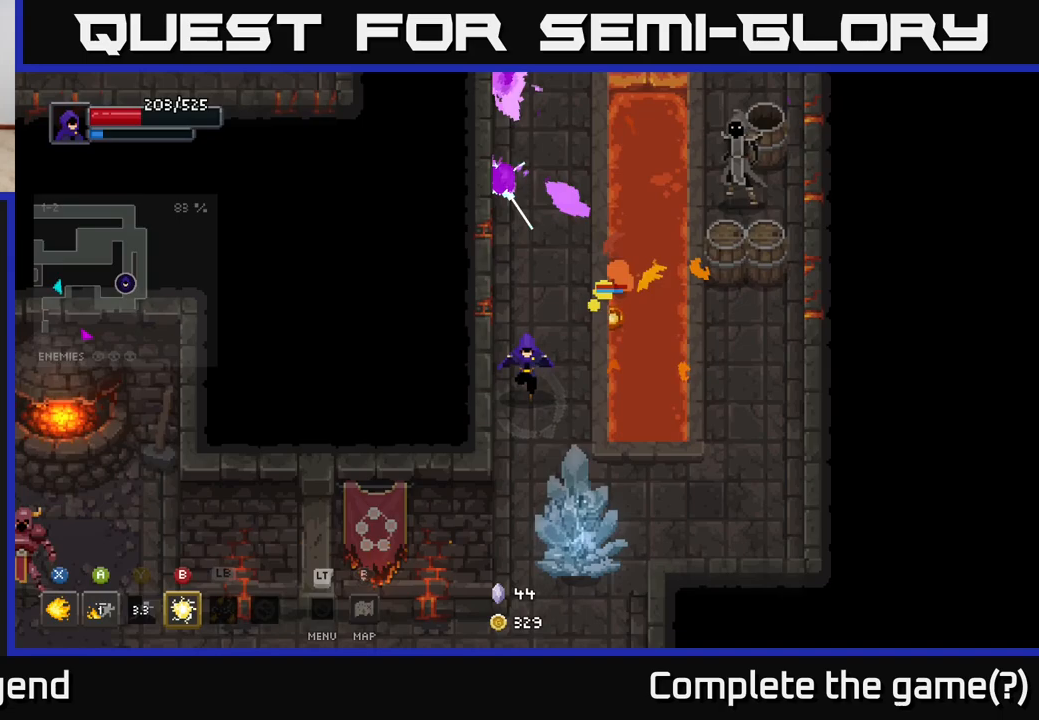
{"buttons": ["X"], "left_stick": "down", "right_stick": "center", "events": [[67, "X", "down"], [150, "left_stick", "down"]]}